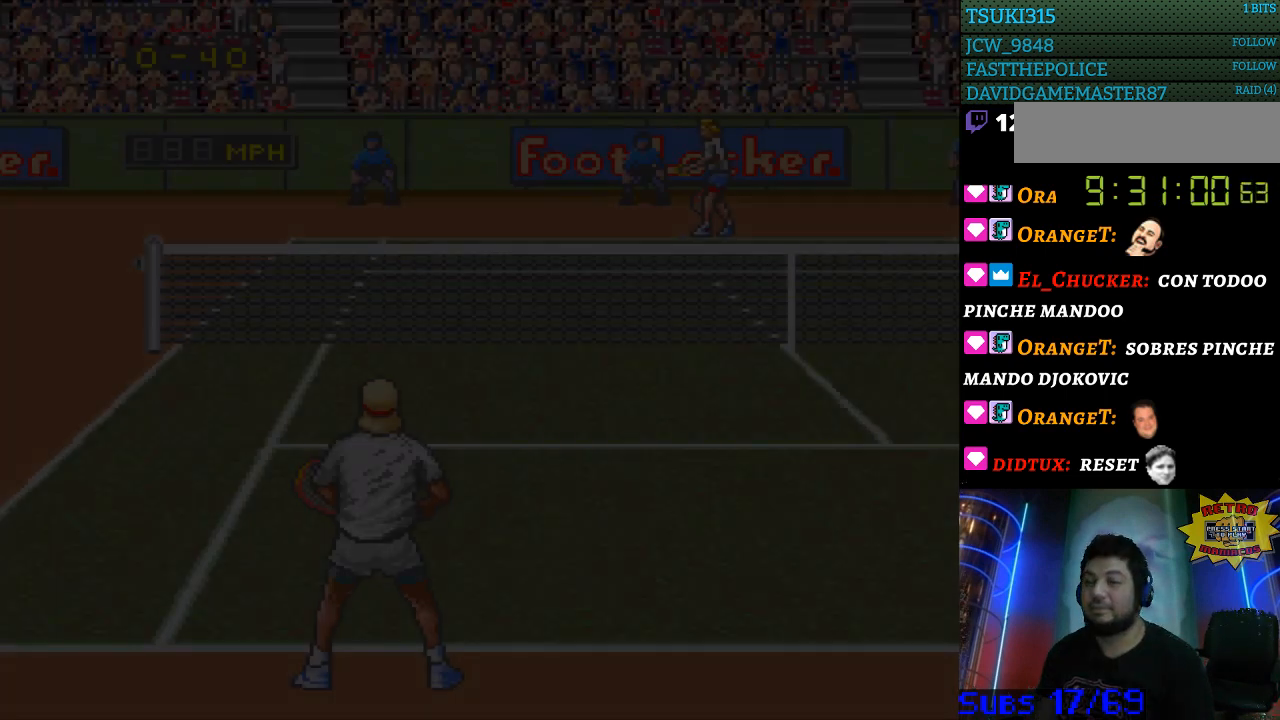
Gameplay with a controller (Nintendo layout); each line is a JSON object with the inputs held at the frame after it. "events" lists button and stick changes between this image and that frame as [ms after this image, input, new state], when the widget could be followed in between. Not read: L3 R3.
{"buttons": [], "events": [[67, "B", "down"], [133, "B", "up"], [233, "B", "down"], [433, "B", "up"]]}
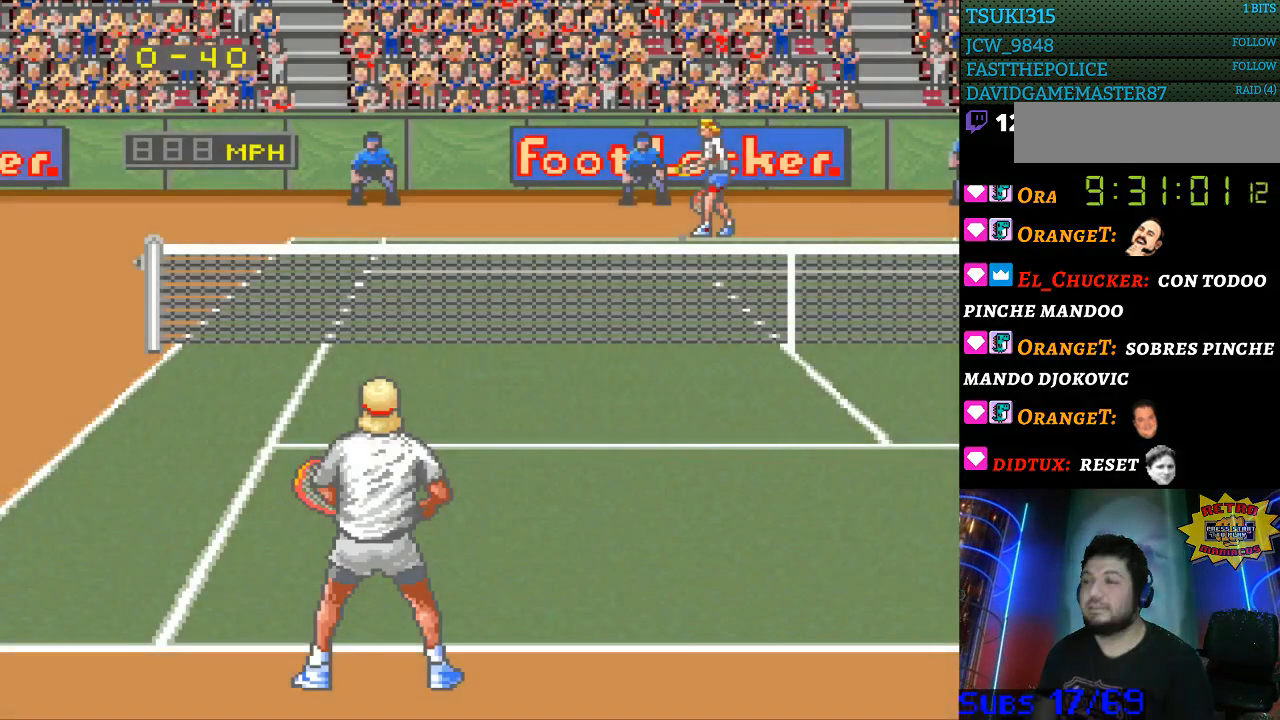
{"buttons": [], "events": [[233, "B", "down"], [300, "B", "up"], [400, "B", "down"], [467, "B", "up"]]}
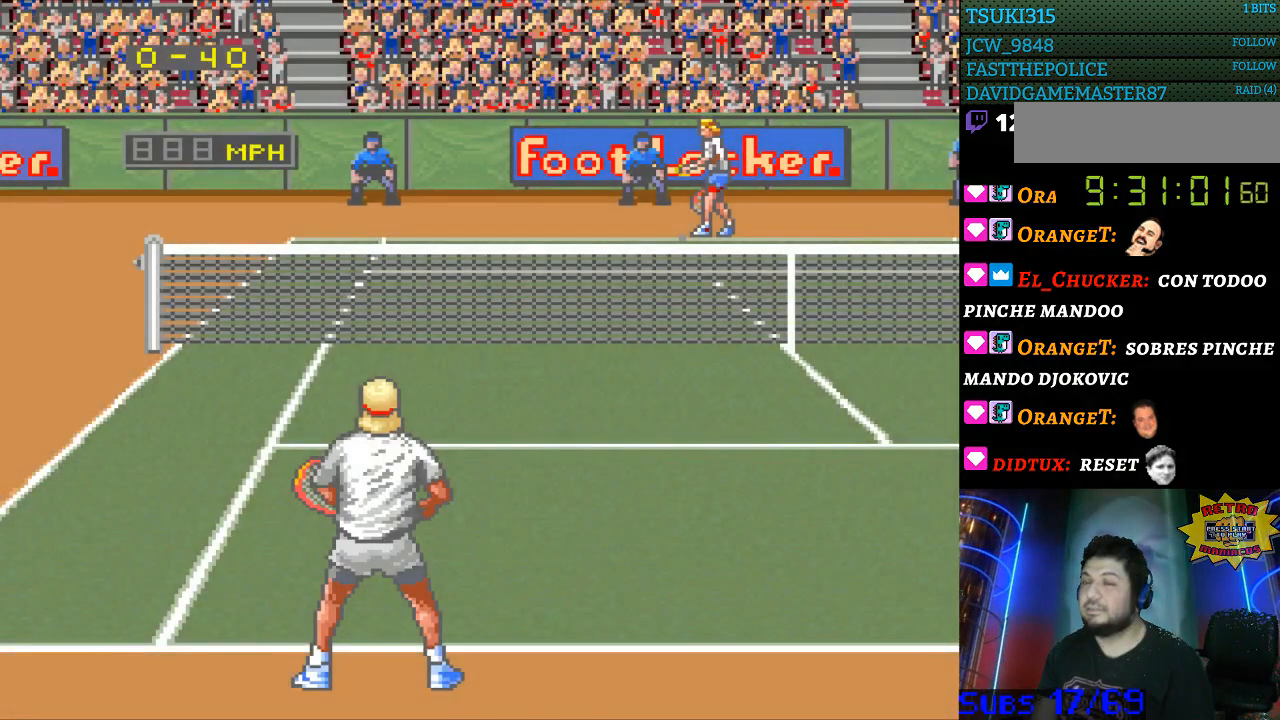
{"buttons": [], "events": [[33, "B", "down"], [133, "B", "up"], [200, "B", "down"], [300, "B", "up"], [367, "B", "down"], [500, "B", "up"]]}
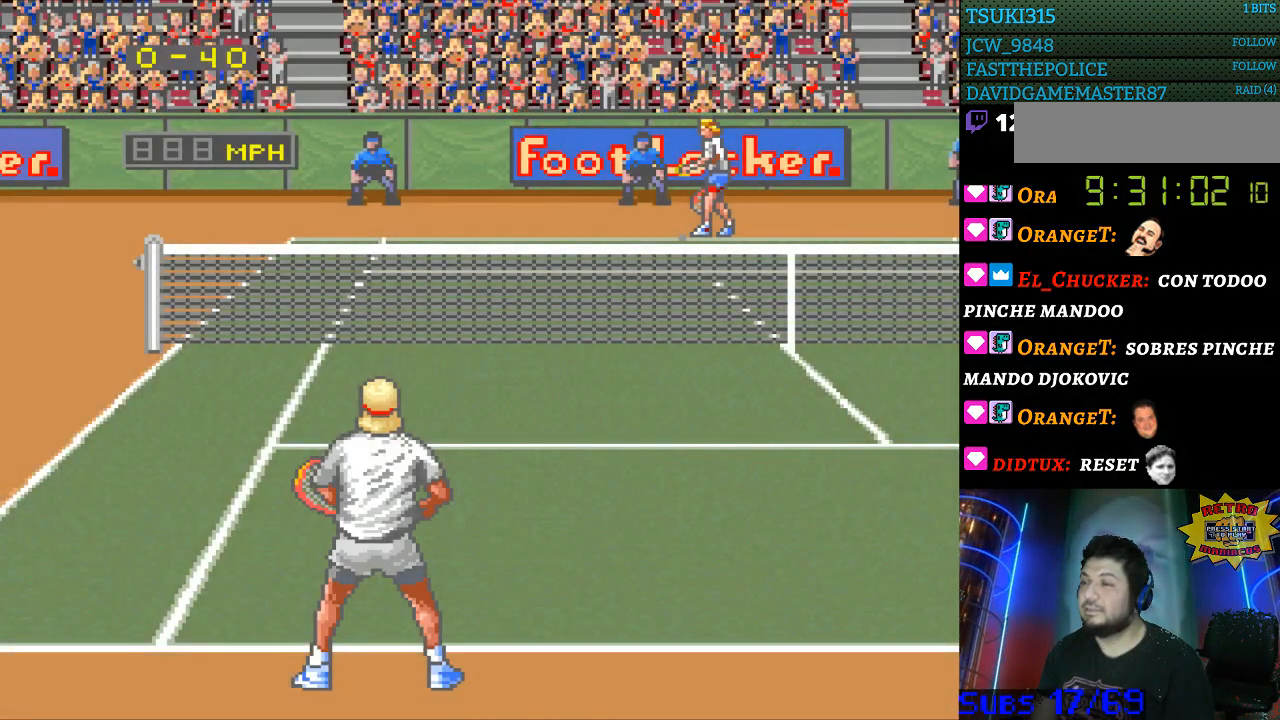
{"buttons": [], "events": [[33, "B", "down"], [133, "B", "up"], [200, "B", "down"], [300, "B", "up"], [367, "B", "down"], [467, "B", "up"]]}
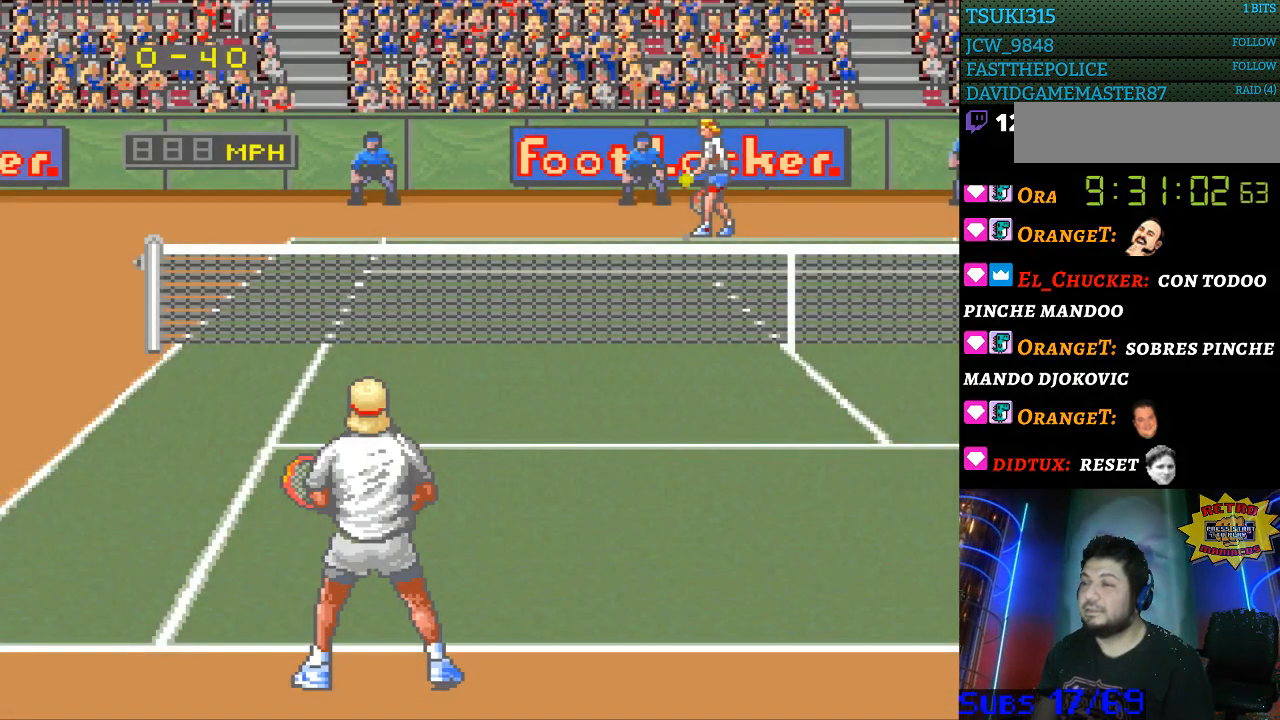
{"buttons": [], "events": [[33, "B", "down"], [133, "B", "up"], [200, "B", "down"], [300, "B", "up"]]}
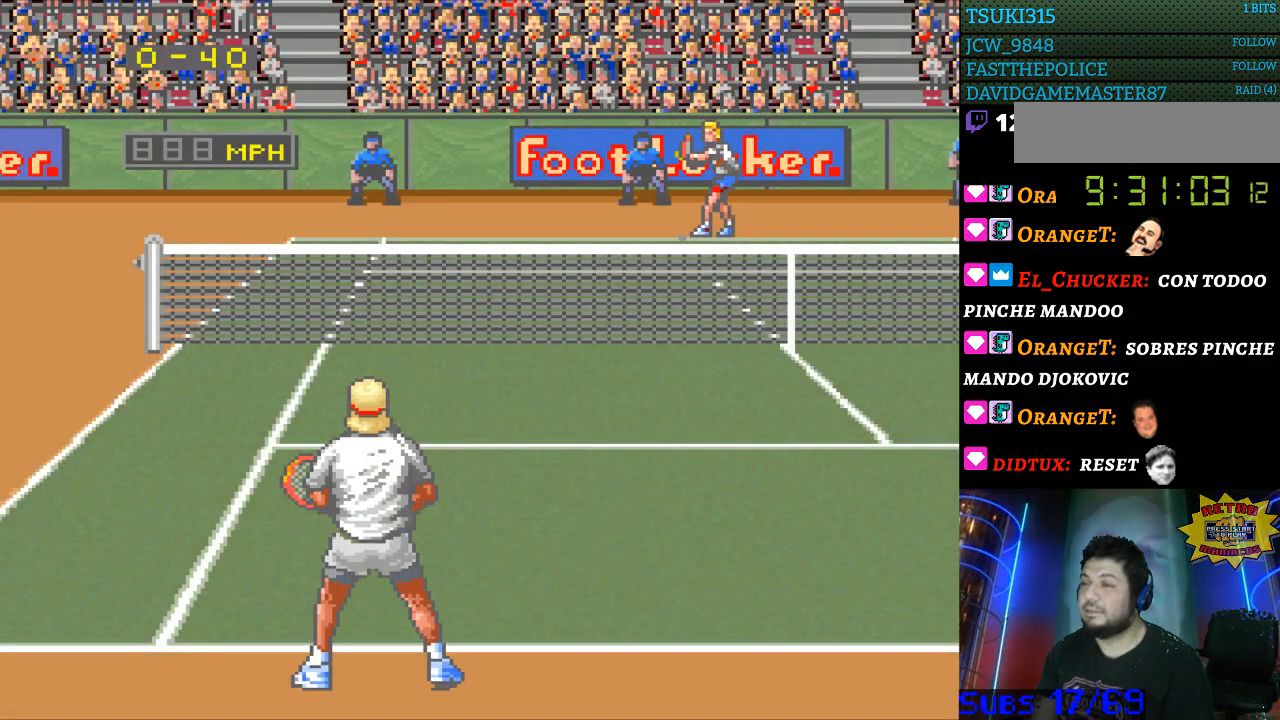
{"buttons": [], "events": []}
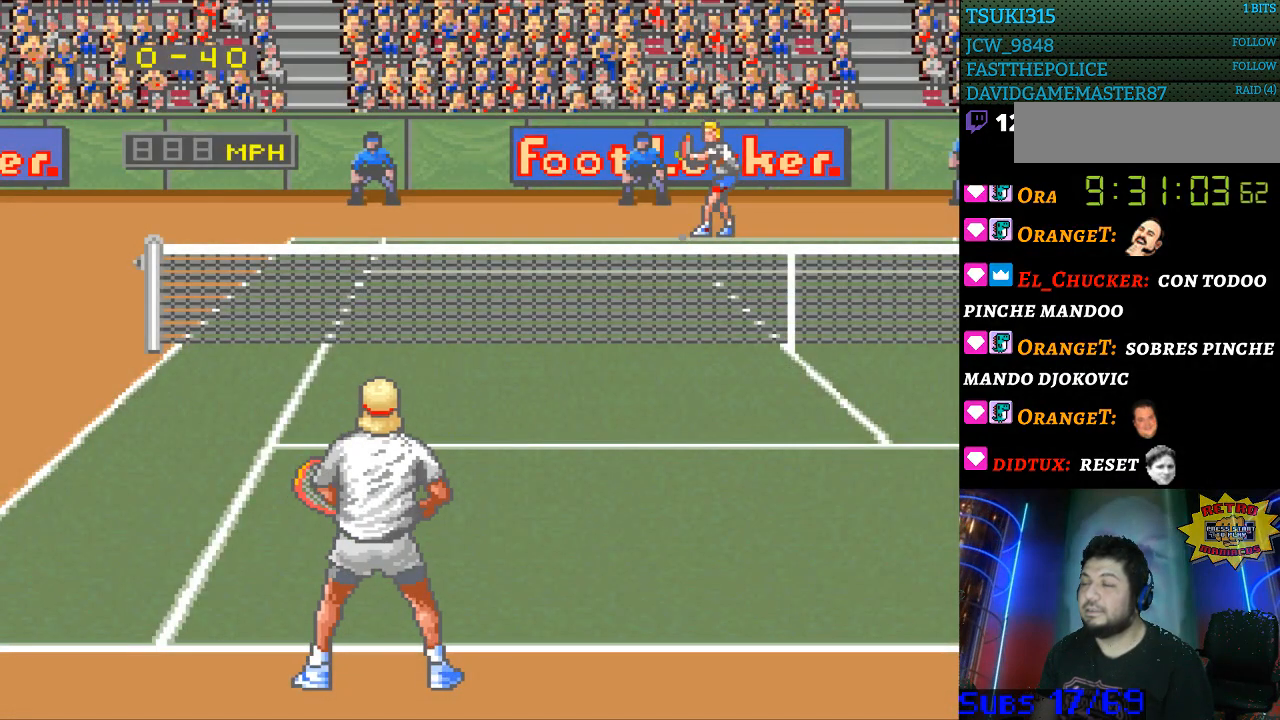
{"buttons": [], "events": []}
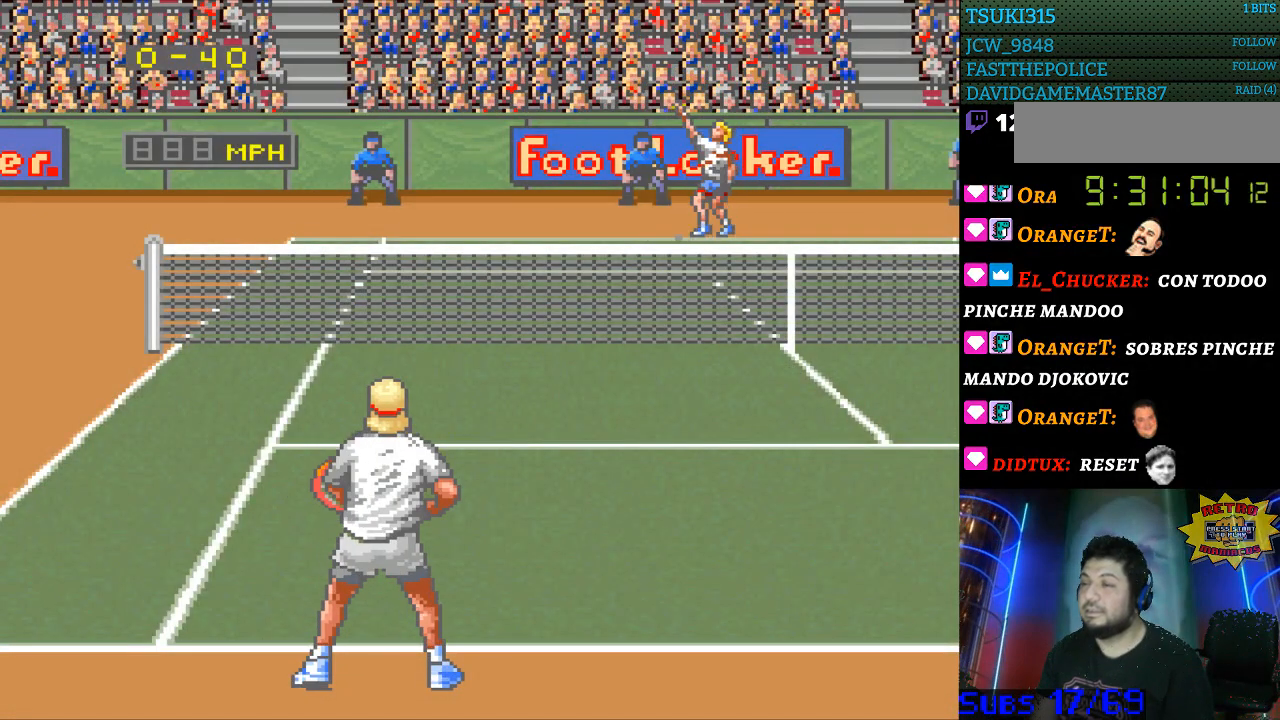
{"buttons": ["B"], "events": [[500, "B", "down"]]}
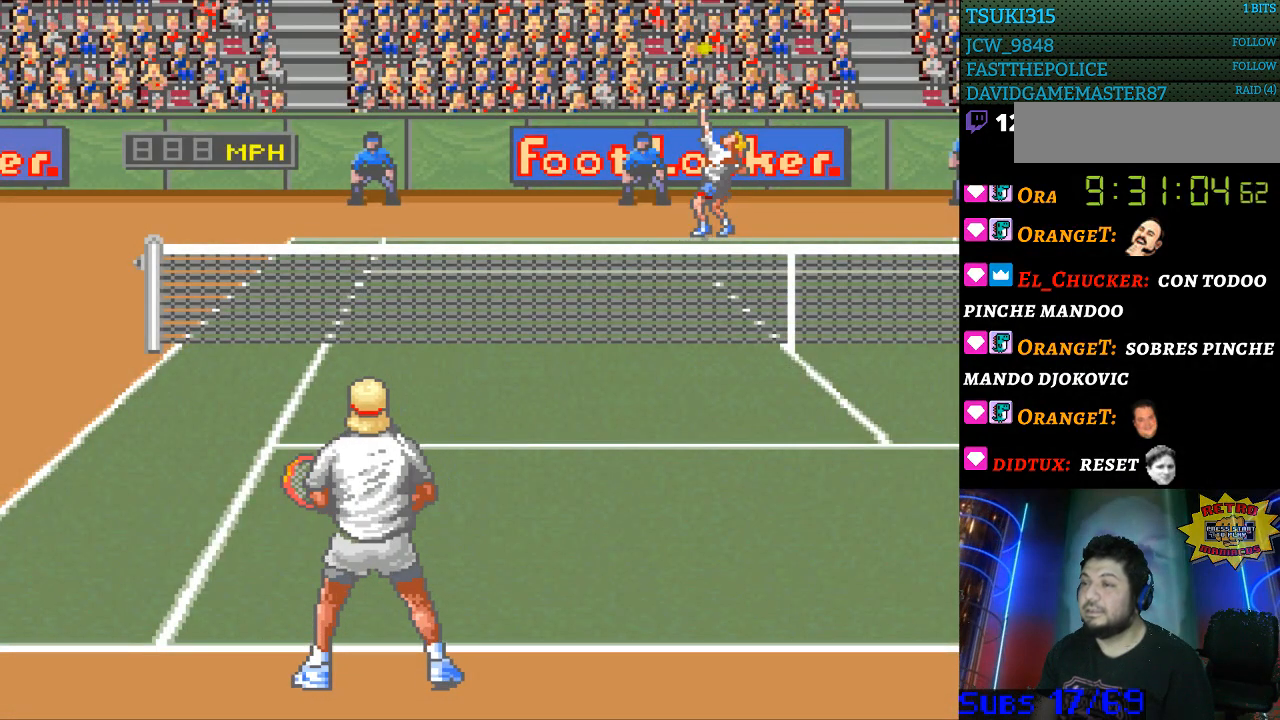
{"buttons": [], "events": [[100, "B", "up"]]}
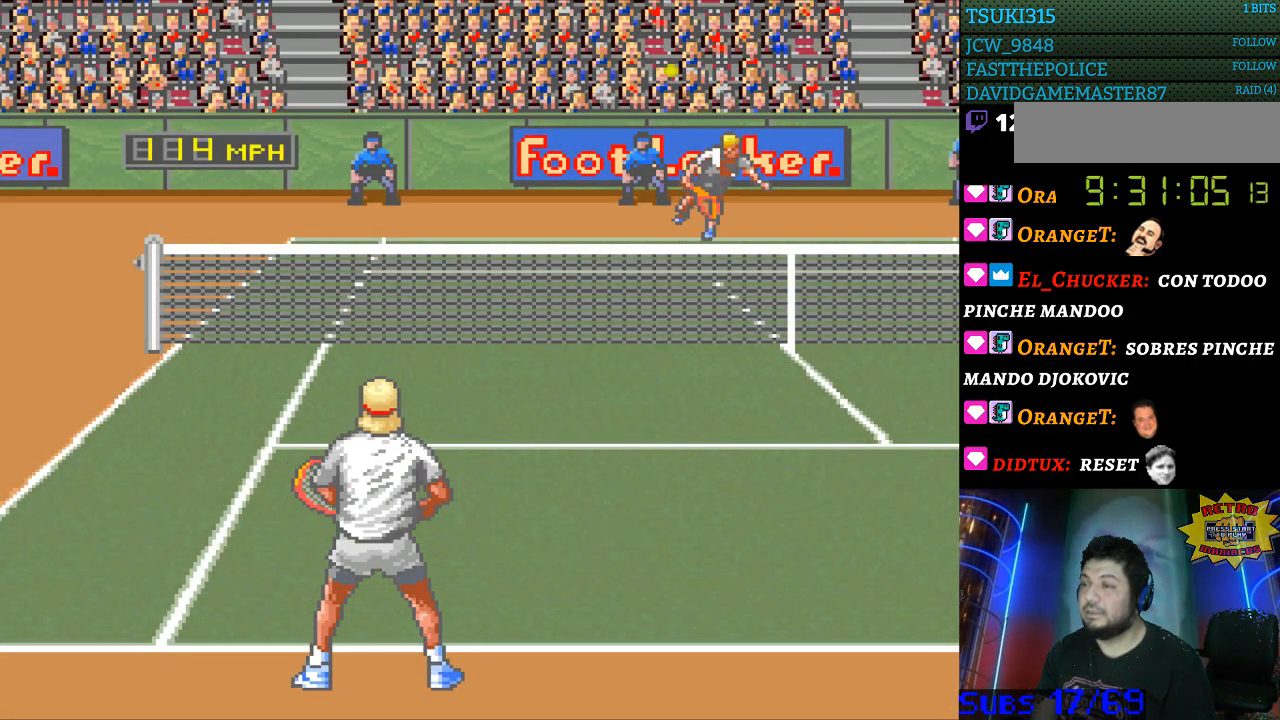
{"buttons": ["DPAD_LEFT"], "events": [[300, "DPAD_LEFT", "down"]]}
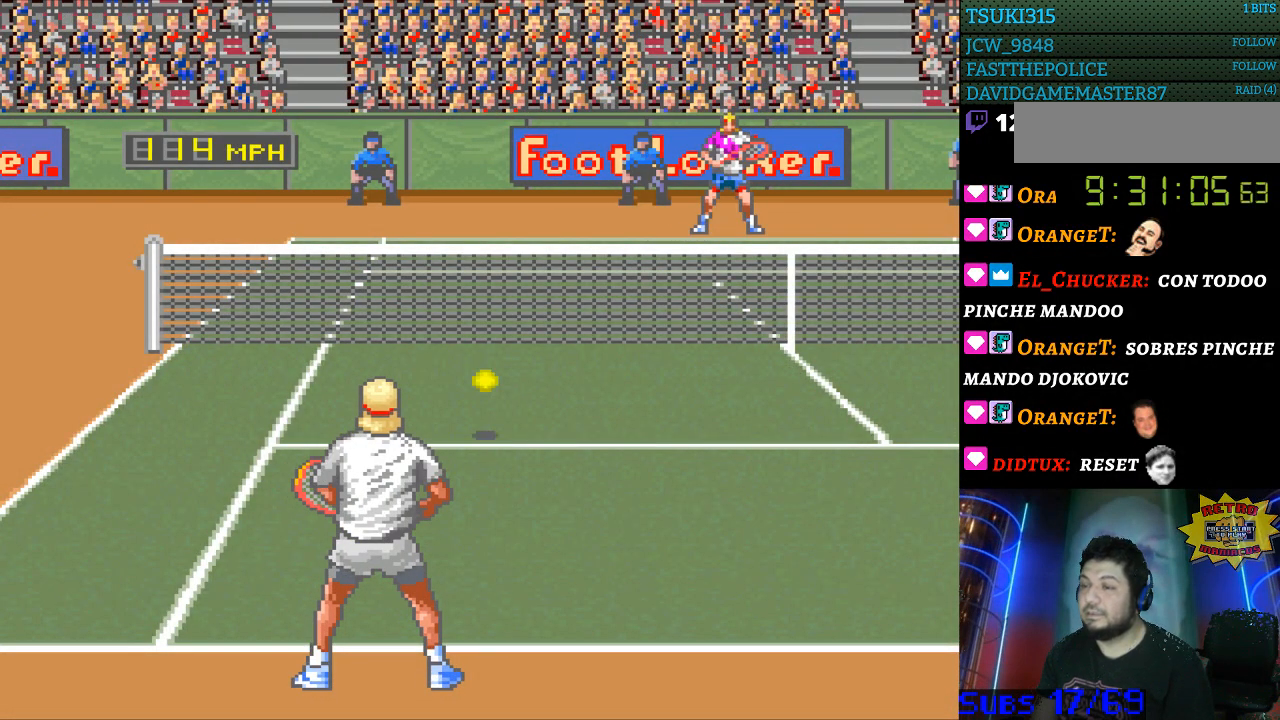
{"buttons": [], "events": [[200, "DPAD_LEFT", "up"]]}
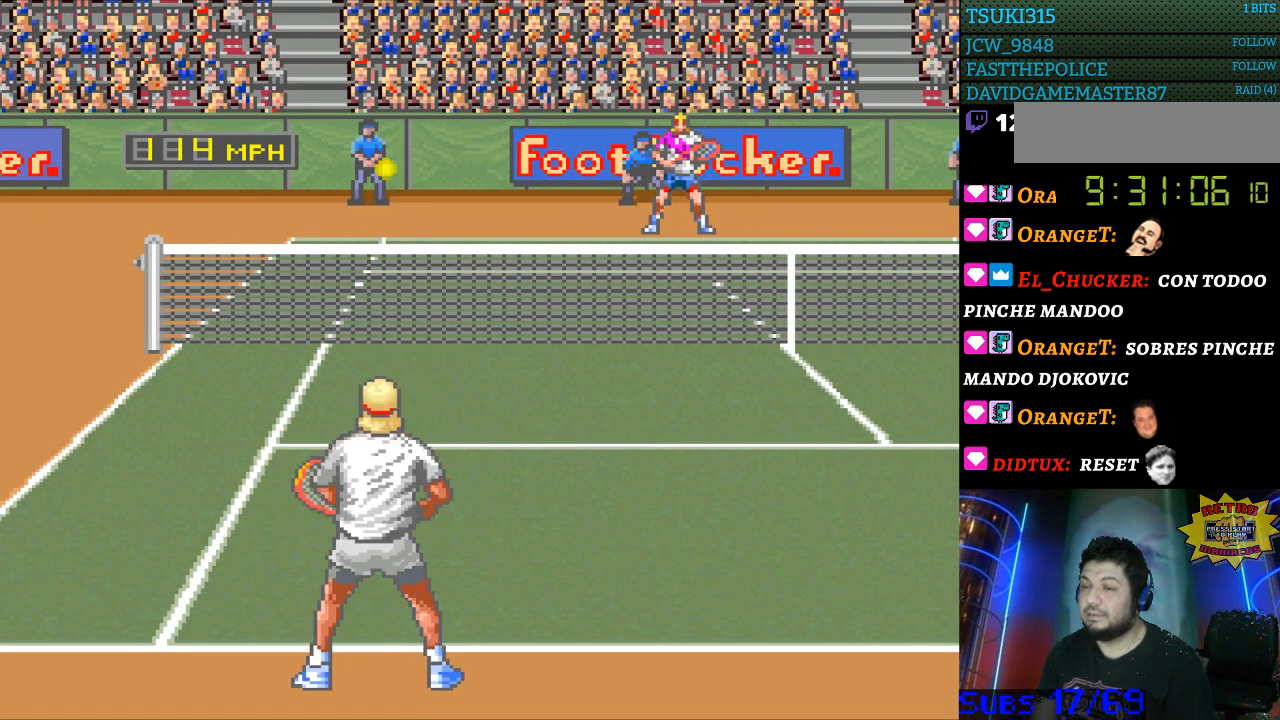
{"buttons": [], "events": []}
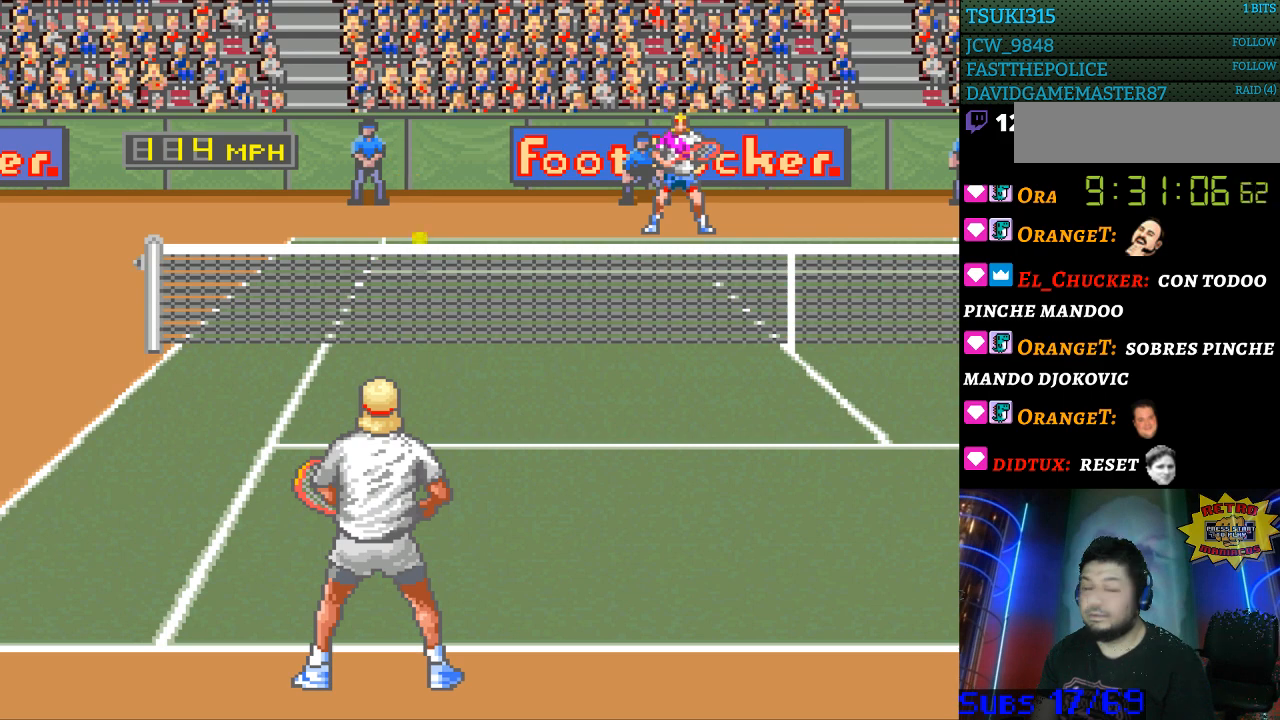
{"buttons": [], "events": [[200, "B", "down"], [433, "B", "up"]]}
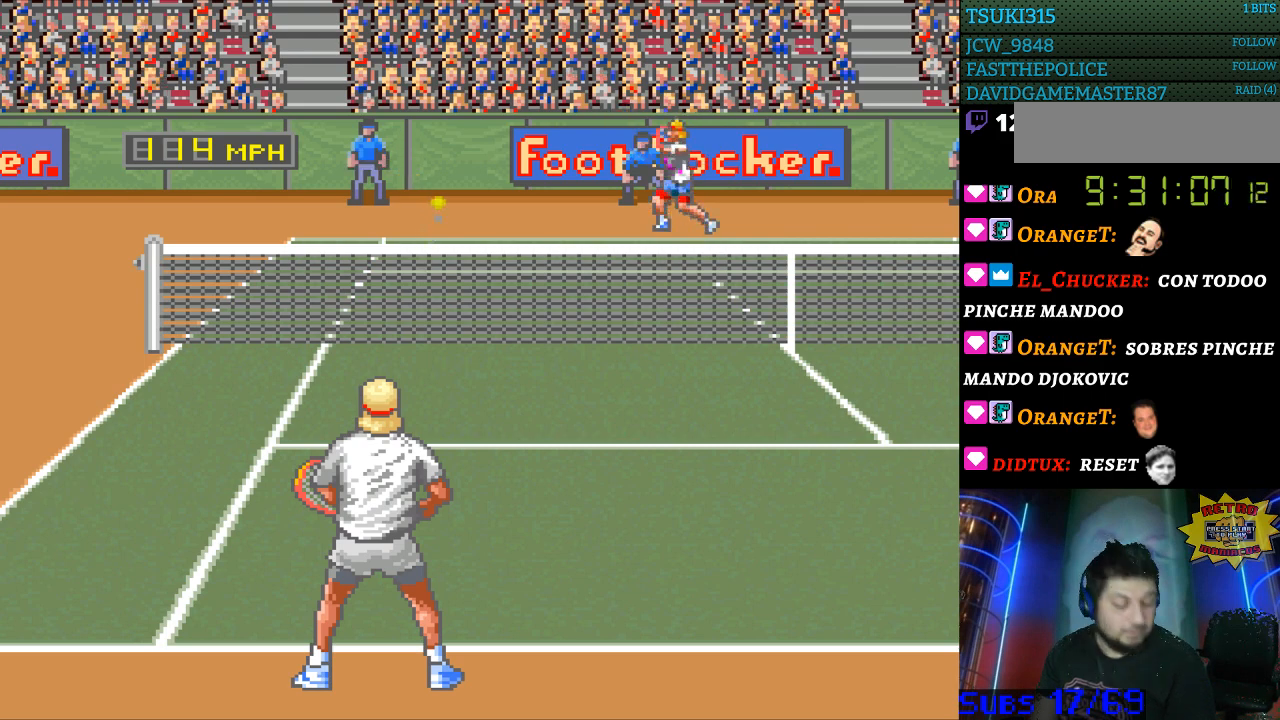
{"buttons": ["B"], "events": [[33, "B", "down"], [133, "B", "up"], [200, "B", "down"], [267, "B", "up"], [367, "B", "down"]]}
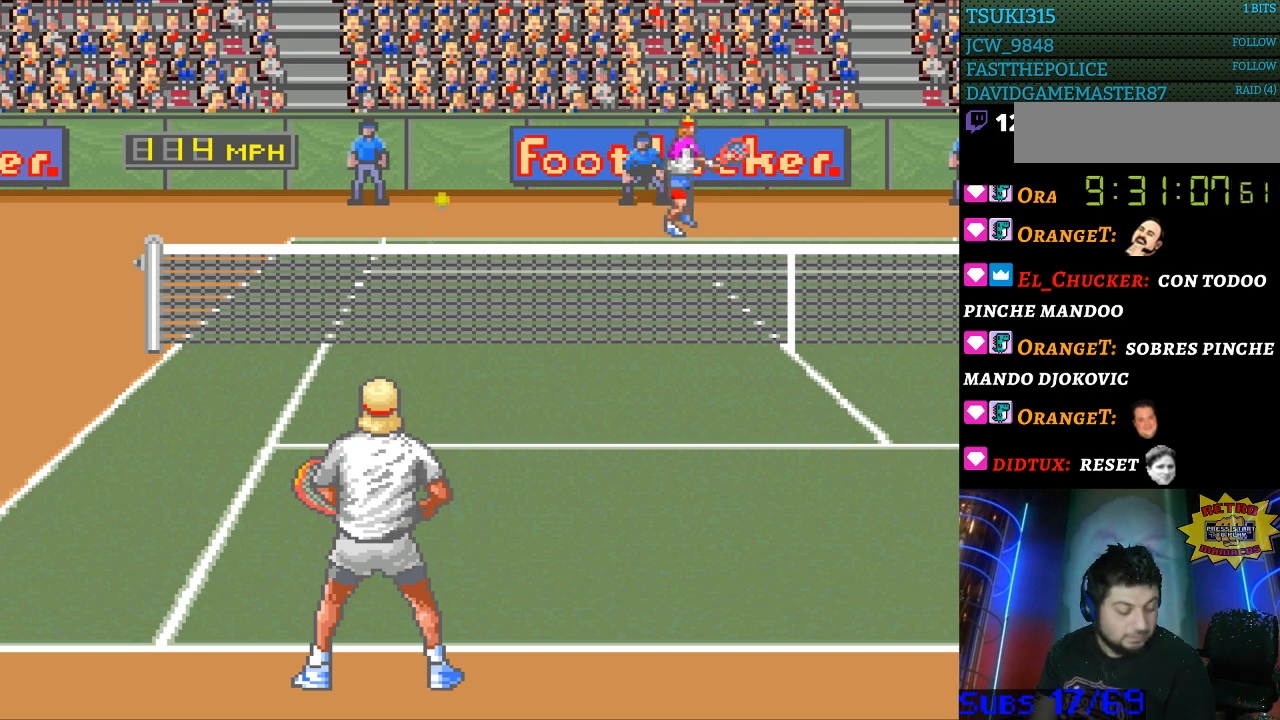
{"buttons": ["B"], "events": [[133, "B", "up"], [200, "B", "down"], [300, "B", "up"], [367, "B", "down"]]}
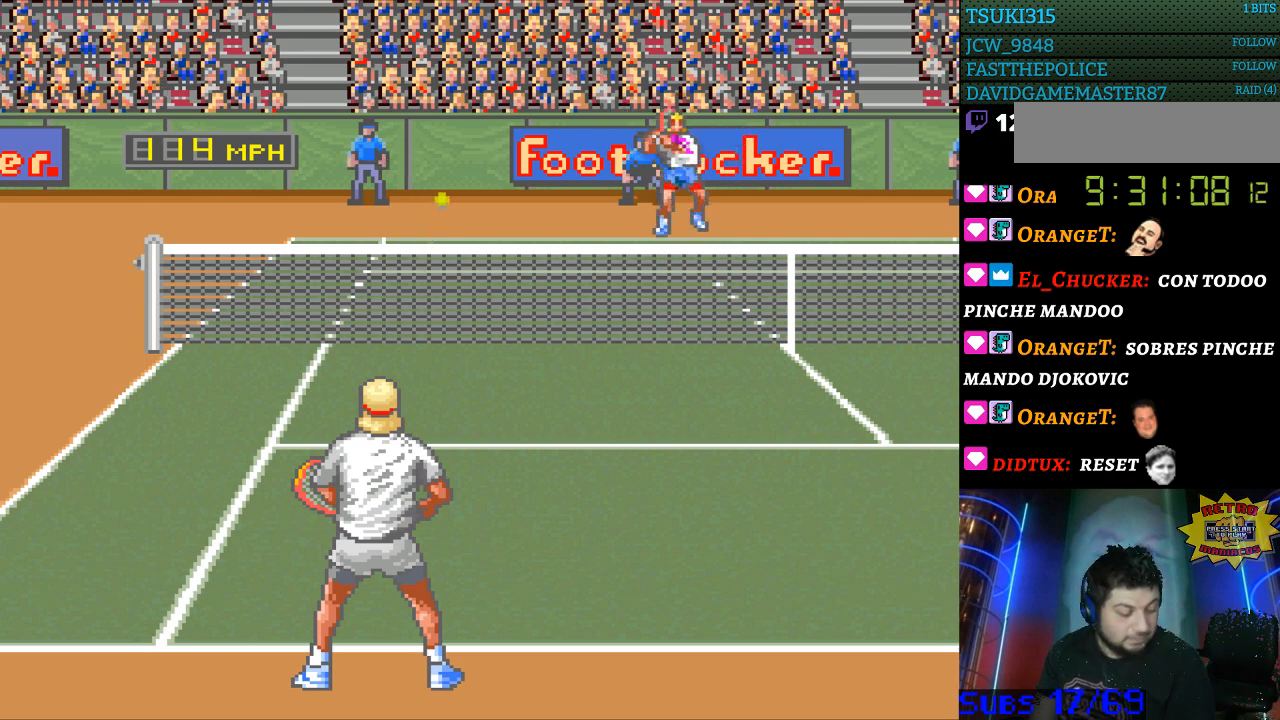
{"buttons": [], "events": [[133, "B", "up"], [233, "B", "down"], [300, "B", "up"], [400, "B", "down"], [500, "B", "up"]]}
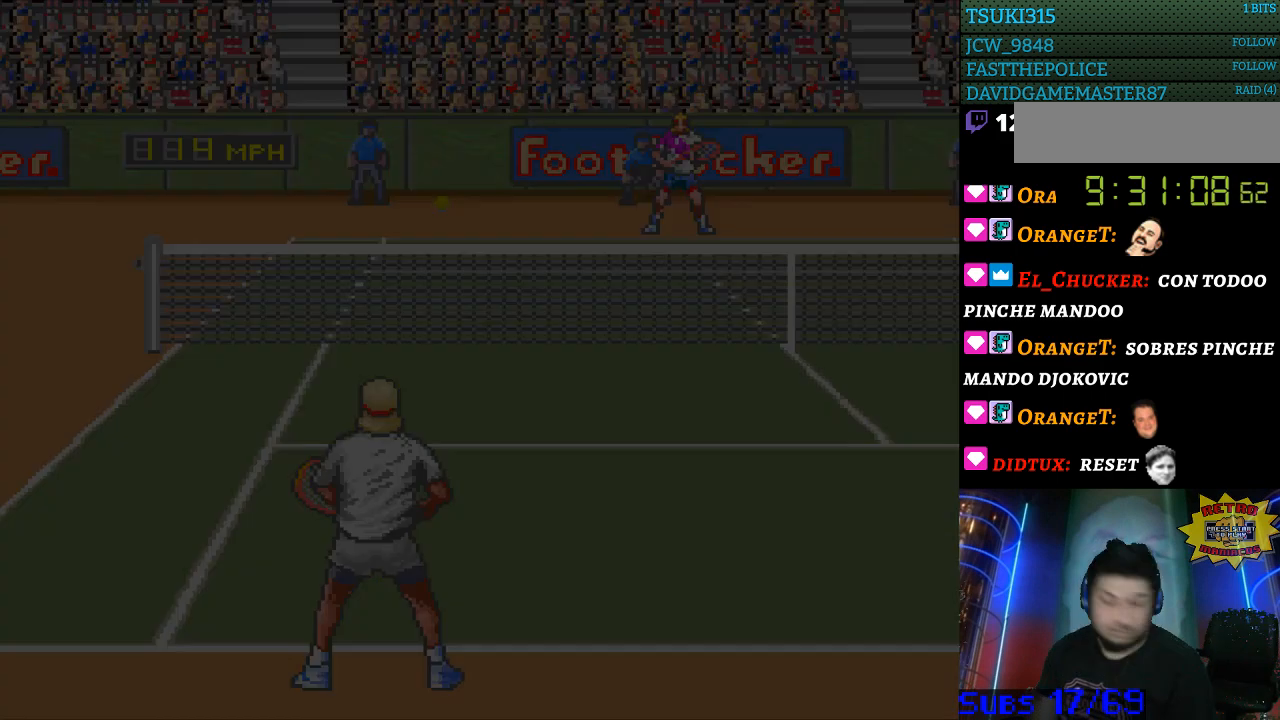
{"buttons": [], "events": [[67, "B", "down"], [200, "B", "up"], [333, "B", "down"], [433, "B", "up"]]}
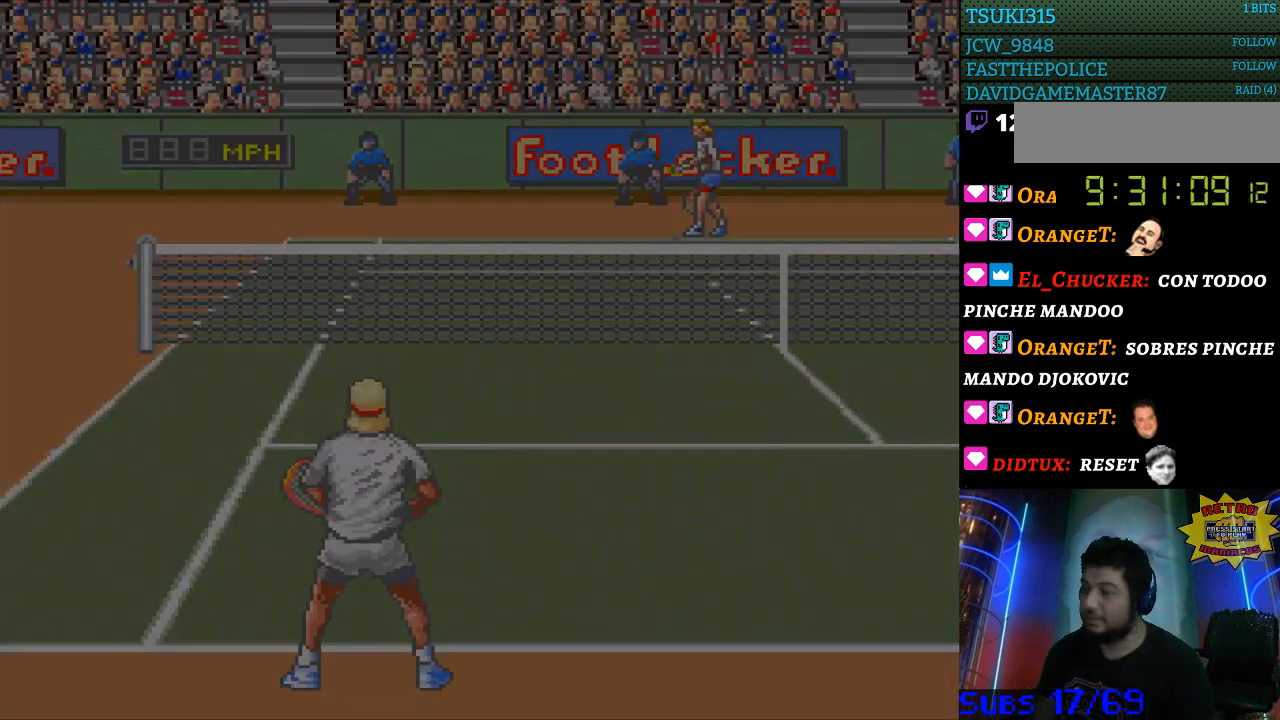
{"buttons": [], "events": [[33, "B", "down"], [133, "B", "up"], [200, "B", "down"], [333, "B", "up"], [400, "B", "down"], [467, "B", "up"]]}
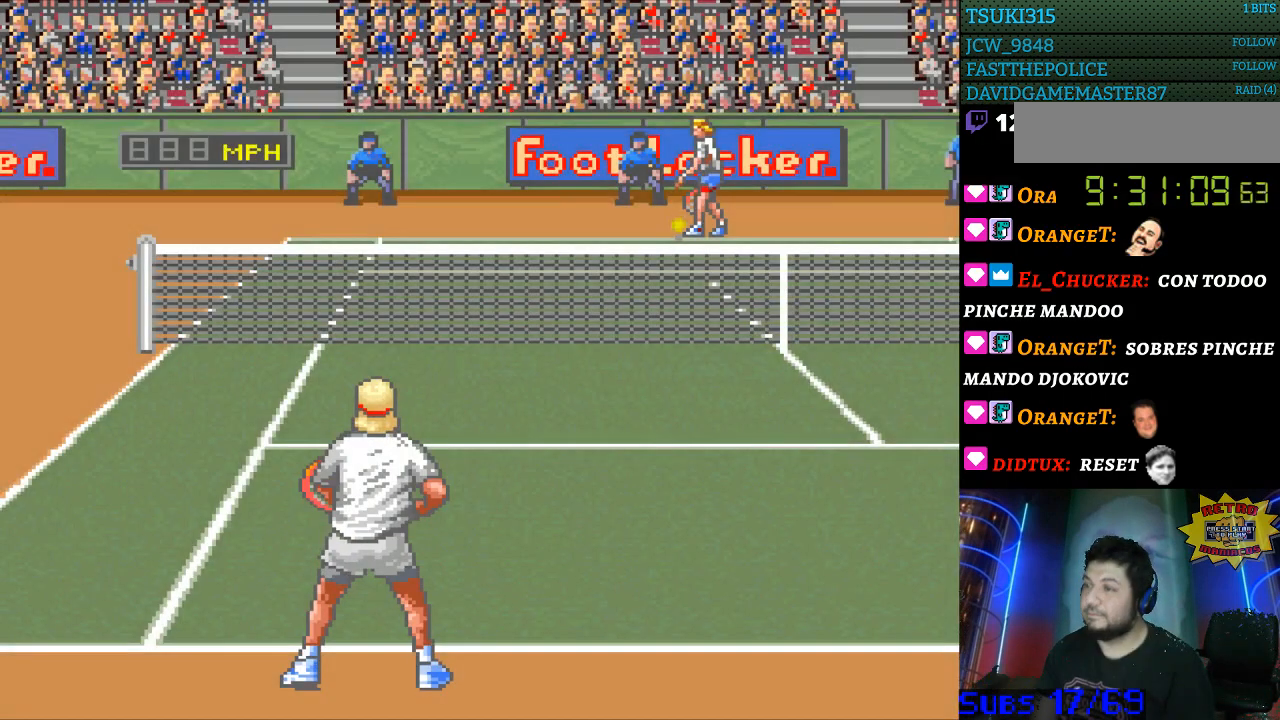
{"buttons": [], "events": [[67, "B", "down"], [167, "B", "up"], [233, "B", "down"], [333, "B", "up"], [400, "B", "down"], [500, "B", "up"]]}
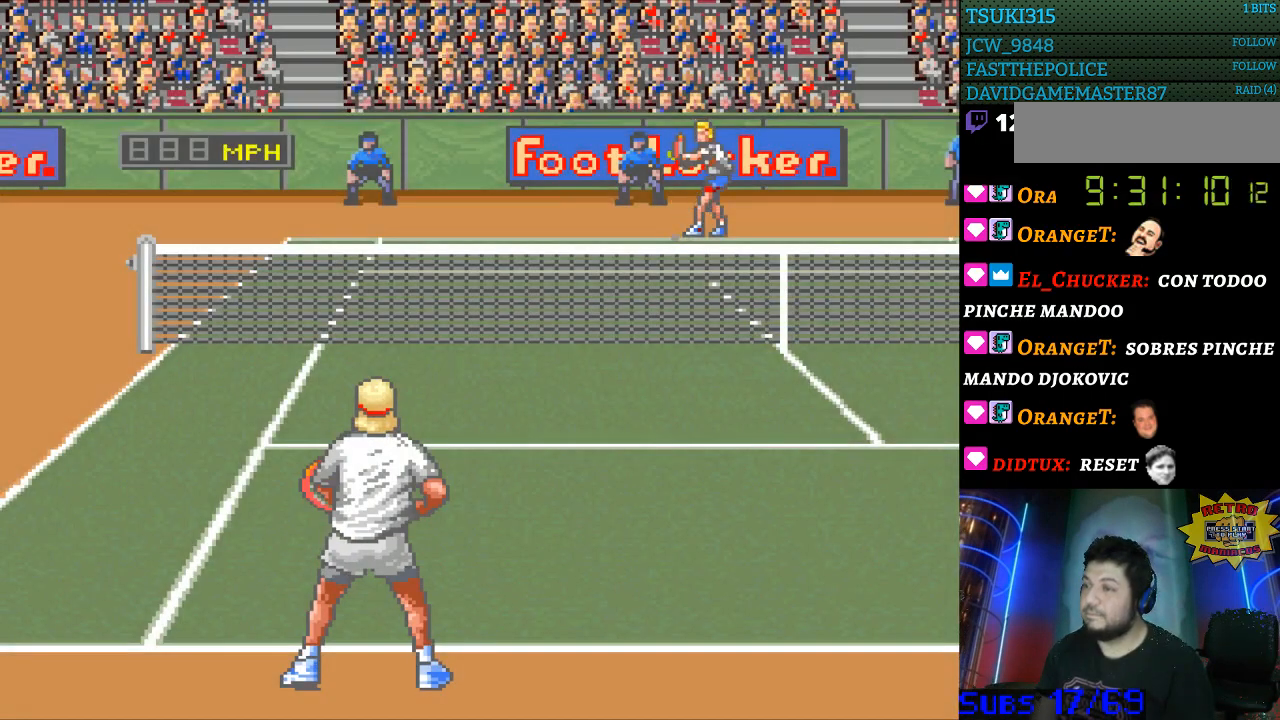
{"buttons": [], "events": [[100, "B", "down"], [167, "B", "up"], [233, "B", "down"], [367, "B", "up"]]}
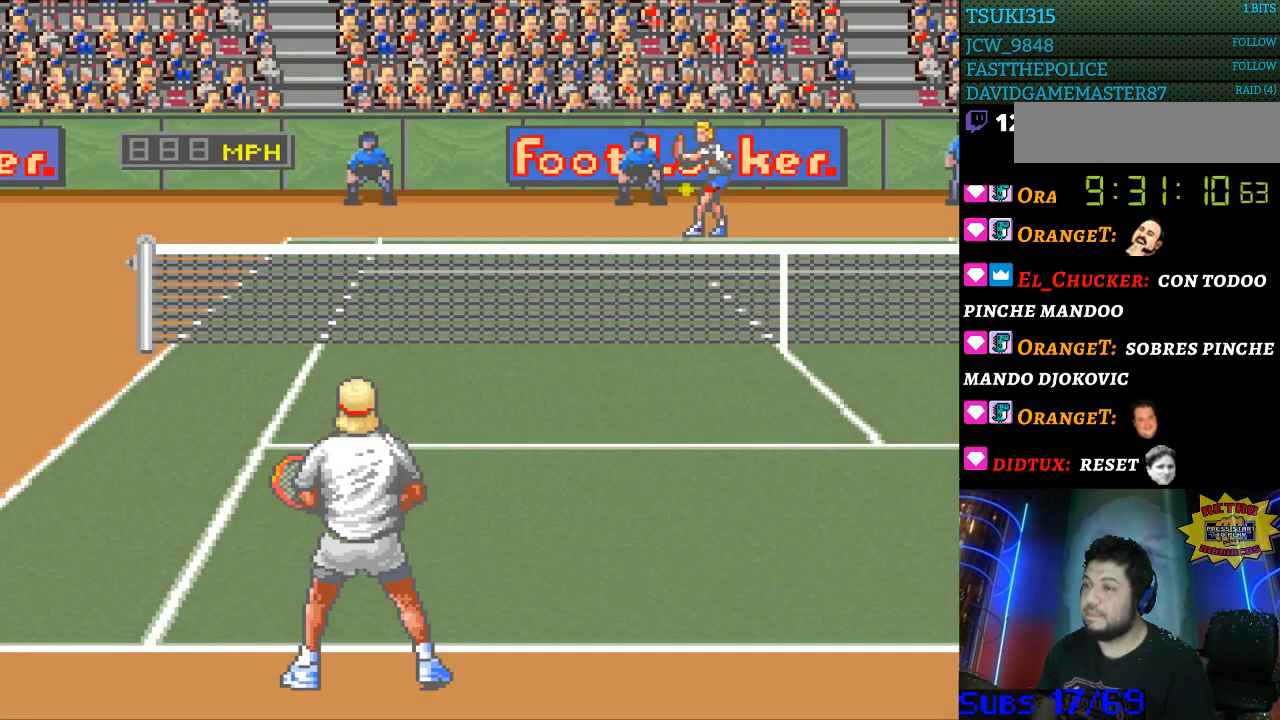
{"buttons": [], "events": []}
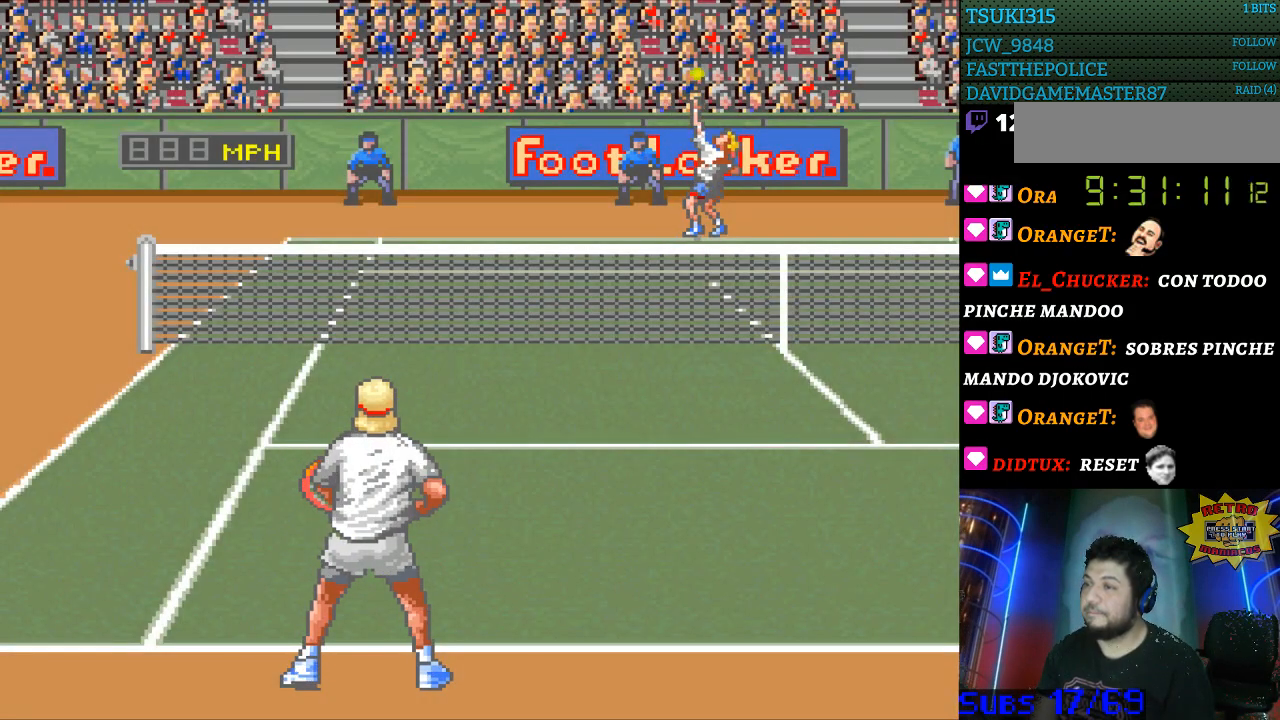
{"buttons": [], "events": [[367, "B", "down"], [467, "B", "up"]]}
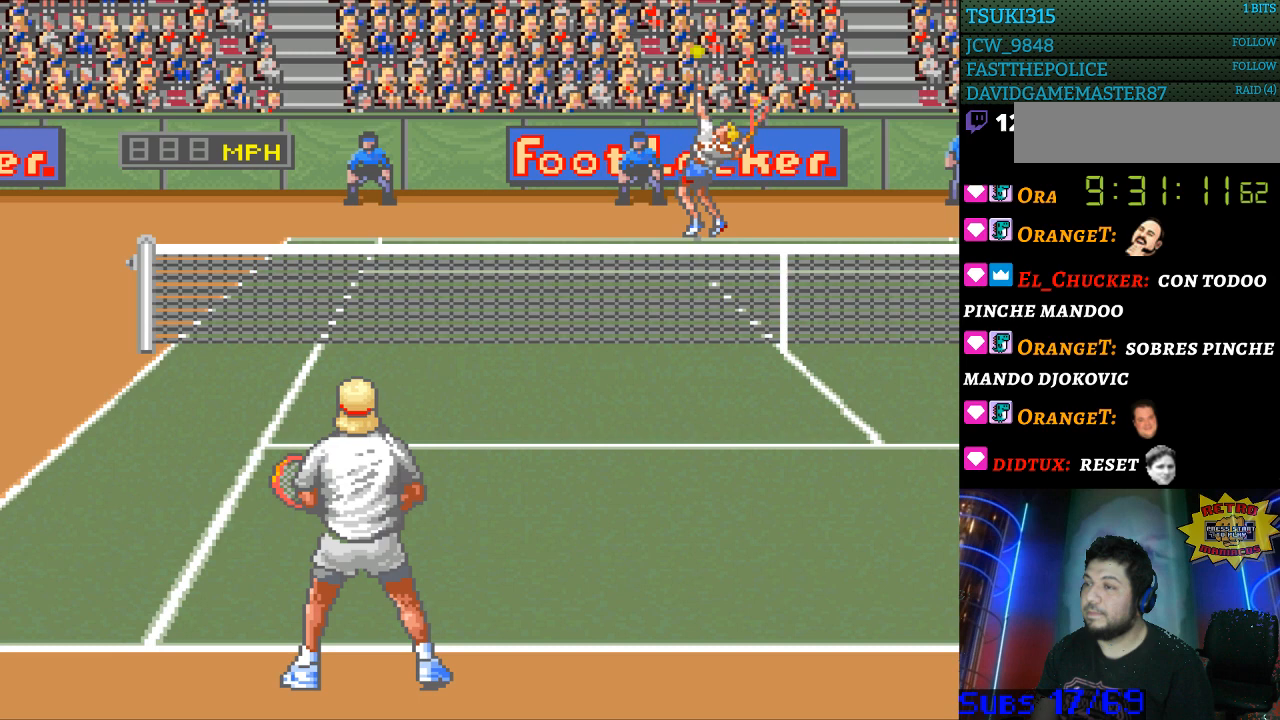
{"buttons": [], "events": []}
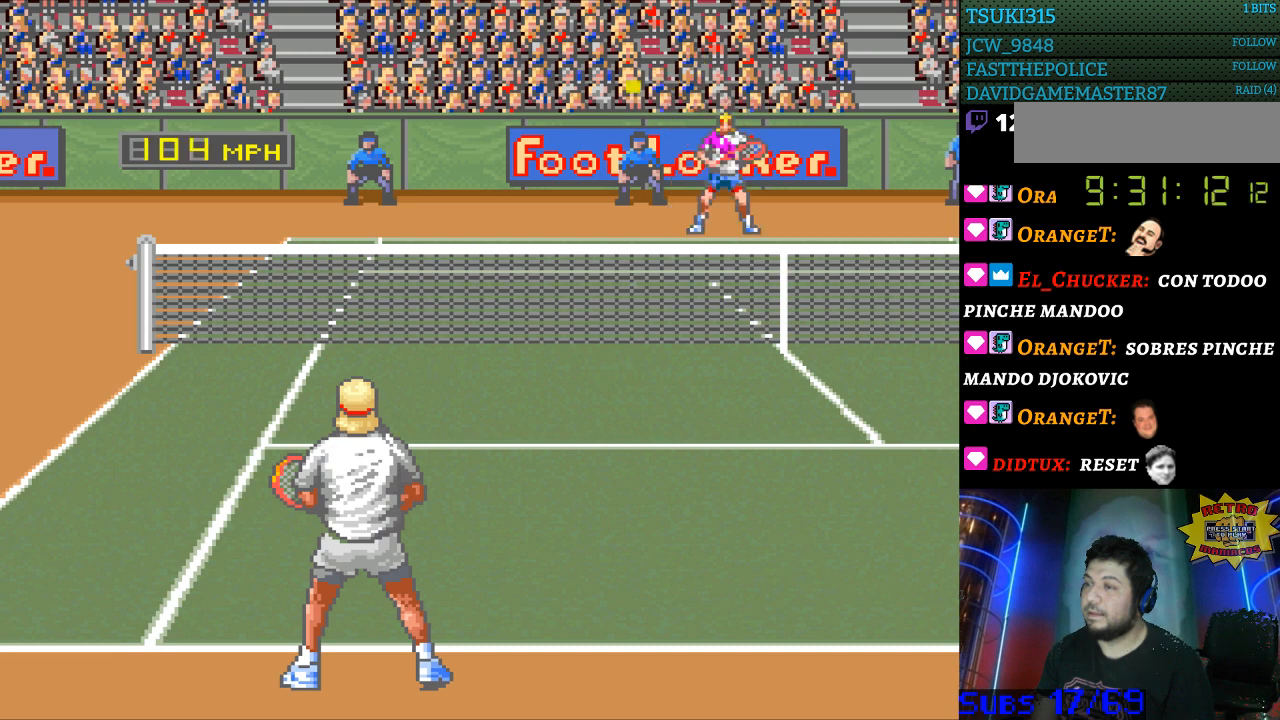
{"buttons": [], "events": [[133, "DPAD_LEFT", "down"], [467, "DPAD_LEFT", "up"]]}
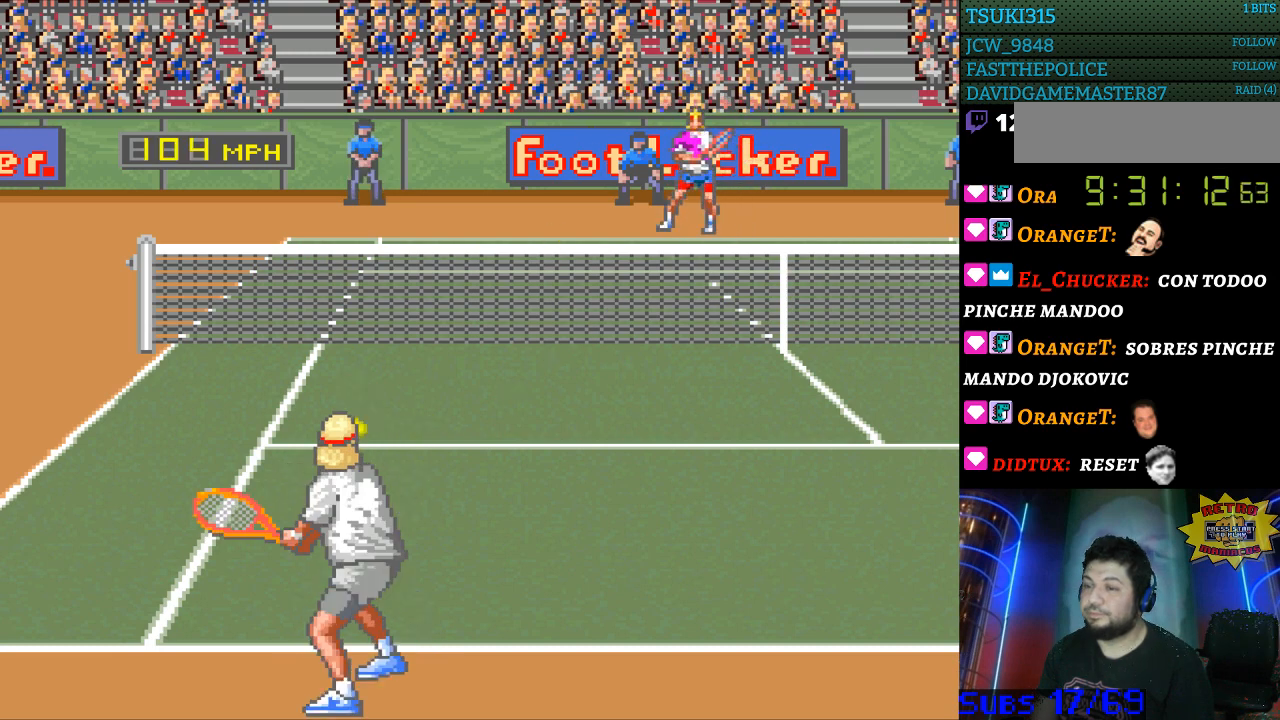
{"buttons": ["DPAD_LEFT"], "events": [[433, "DPAD_LEFT", "down"]]}
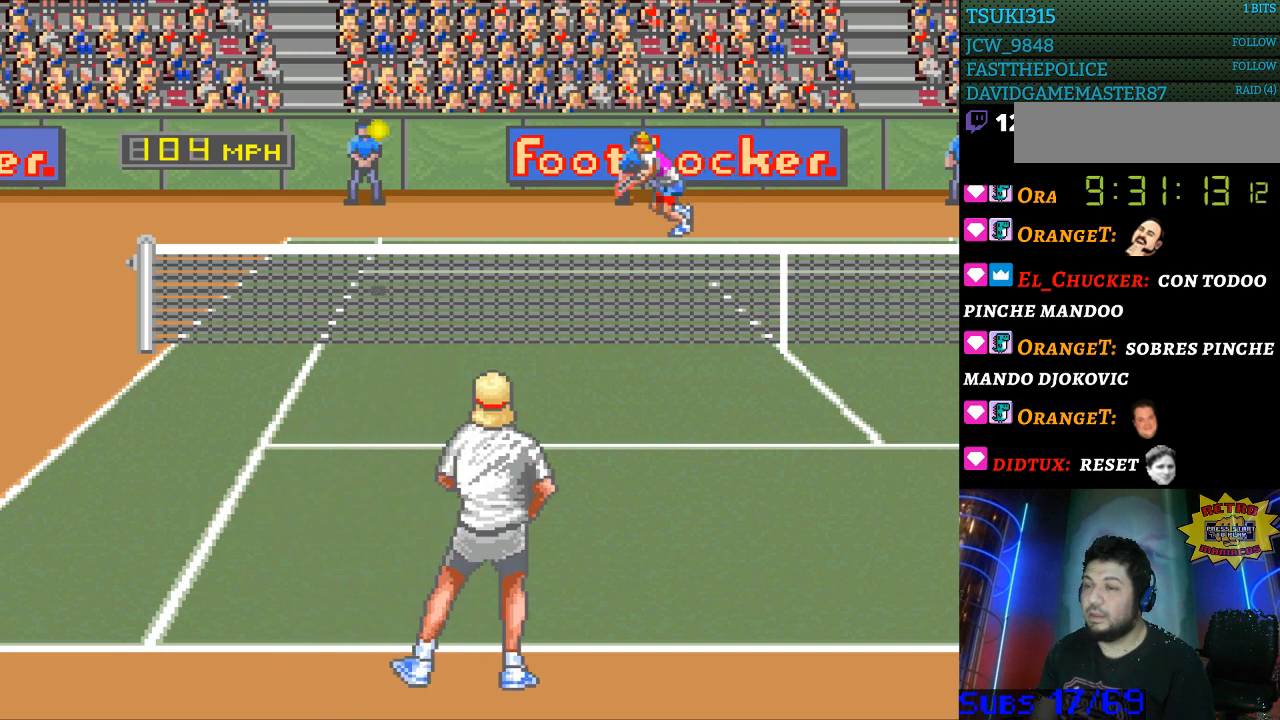
{"buttons": ["DPAD_UP", "DPAD_LEFT"], "events": [[167, "DPAD_UP", "down"]]}
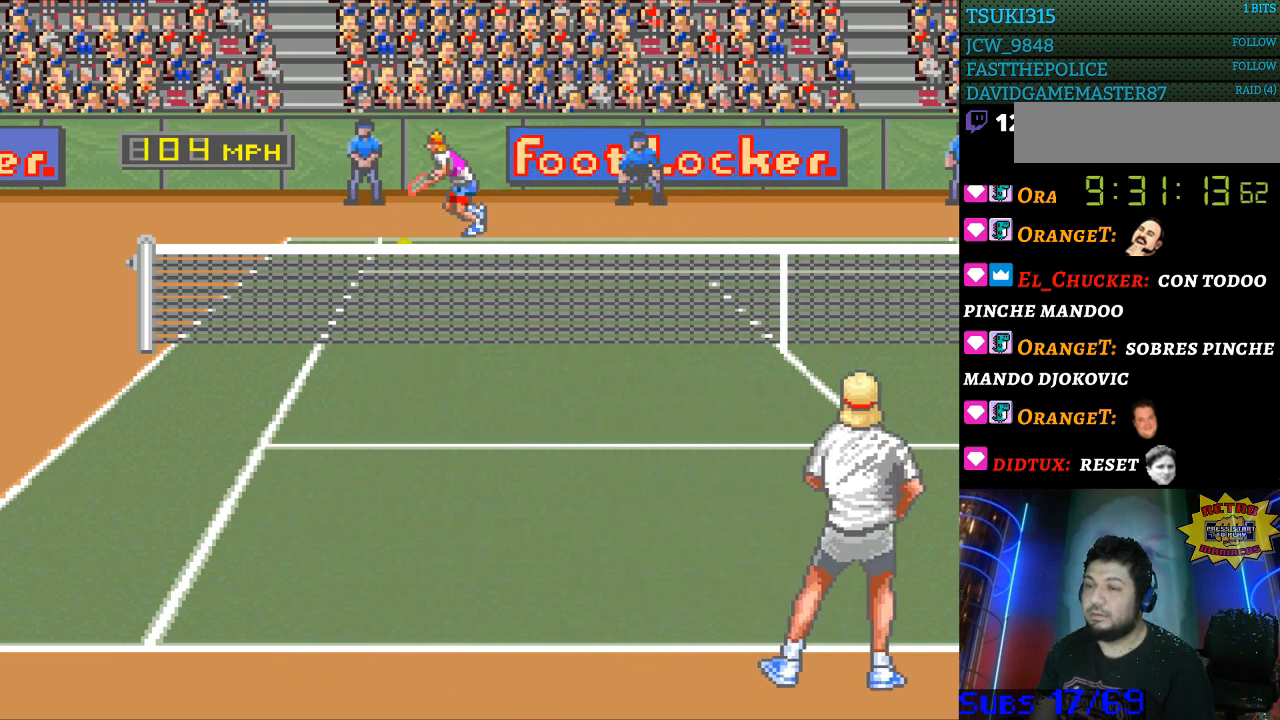
{"buttons": ["DPAD_RIGHT"], "events": [[33, "DPAD_DOWN", "down"], [33, "DPAD_LEFT", "up"], [33, "DPAD_UP", "up"], [67, "B", "down"], [67, "DPAD_DOWN", "up"], [67, "DPAD_RIGHT", "down"], [167, "DPAD_DOWN", "down"], [200, "B", "up"], [200, "DPAD_DOWN", "up"]]}
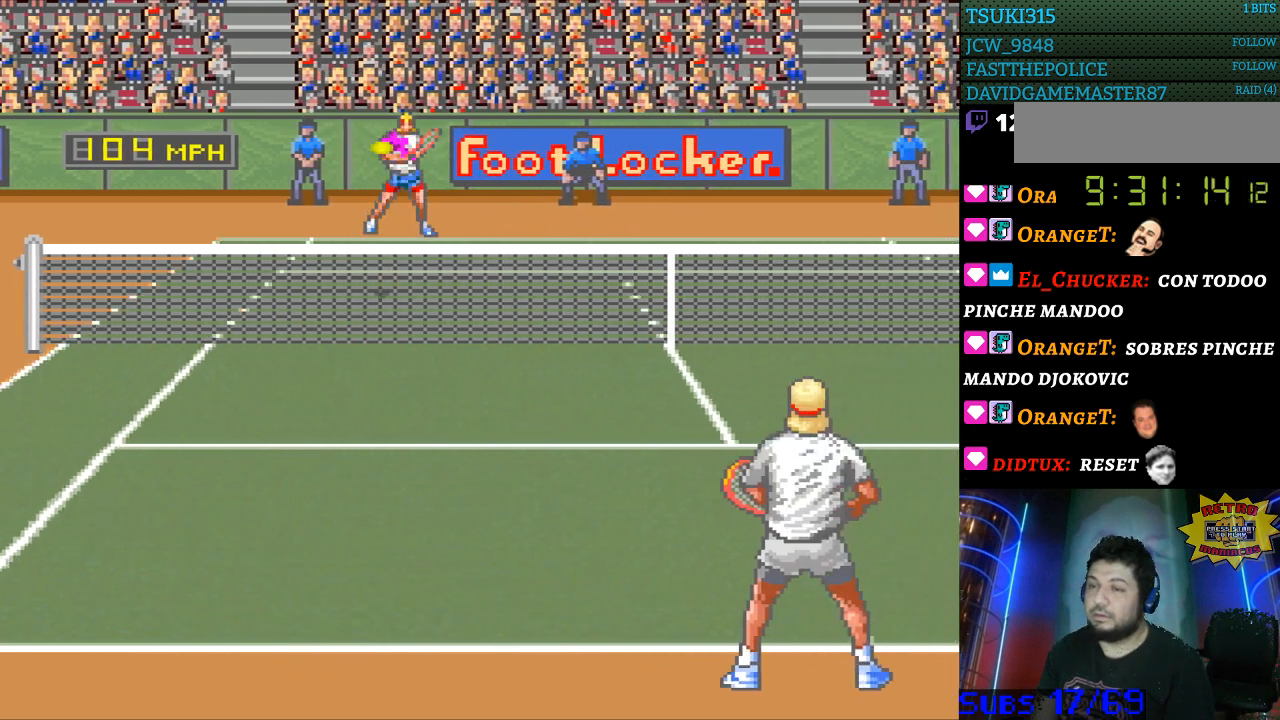
{"buttons": [], "events": [[267, "DPAD_DOWN", "down"], [267, "DPAD_RIGHT", "up"], [400, "DPAD_DOWN", "up"]]}
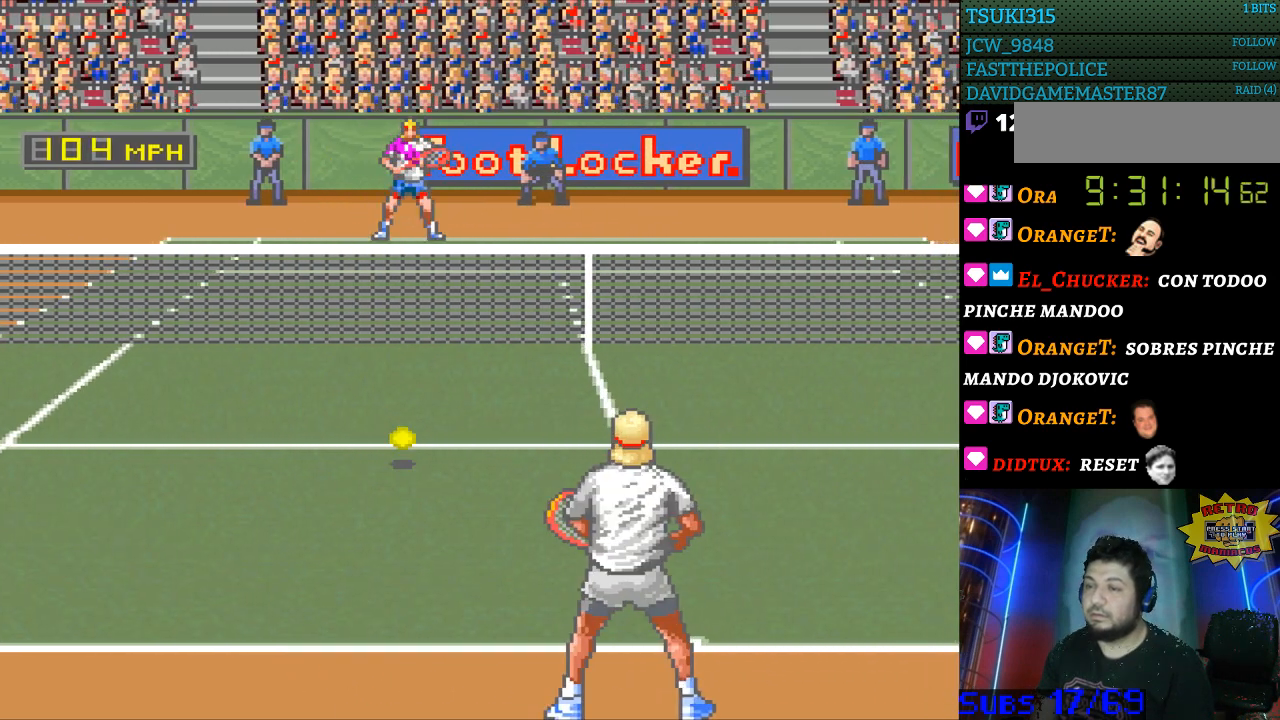
{"buttons": [], "events": []}
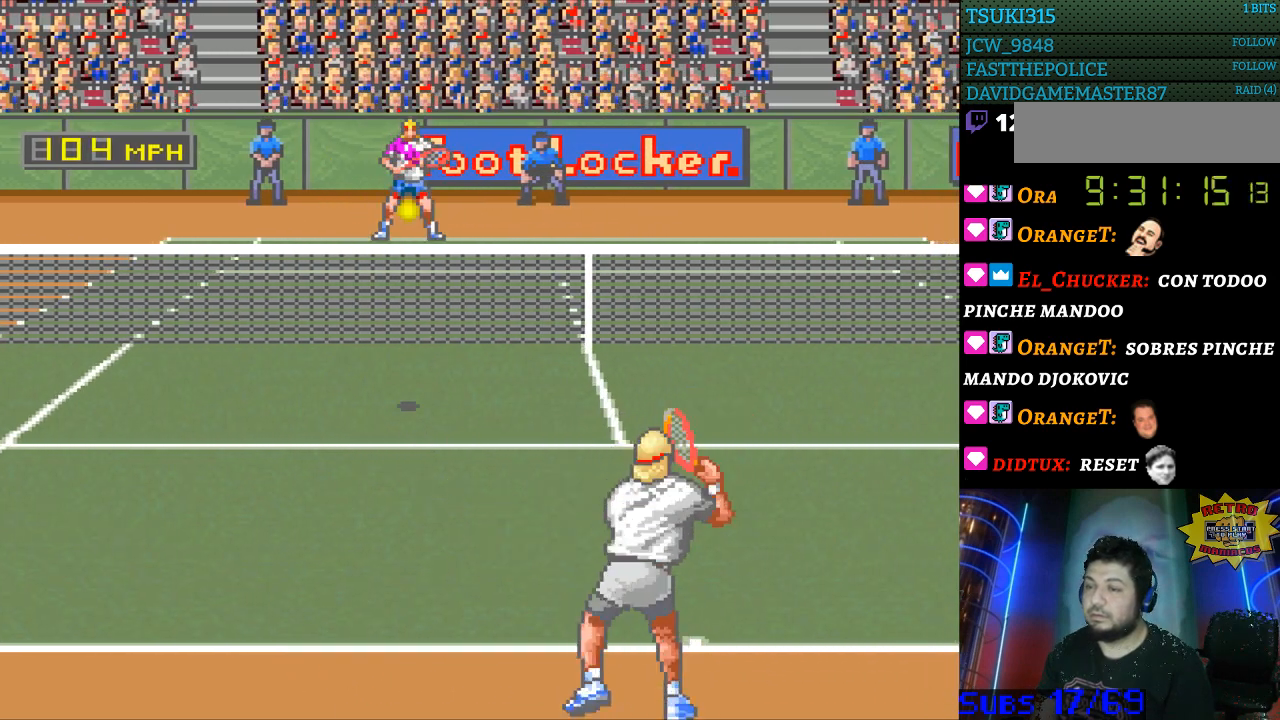
{"buttons": [], "events": [[200, "DPAD_LEFT", "down"], [267, "DPAD_LEFT", "up"]]}